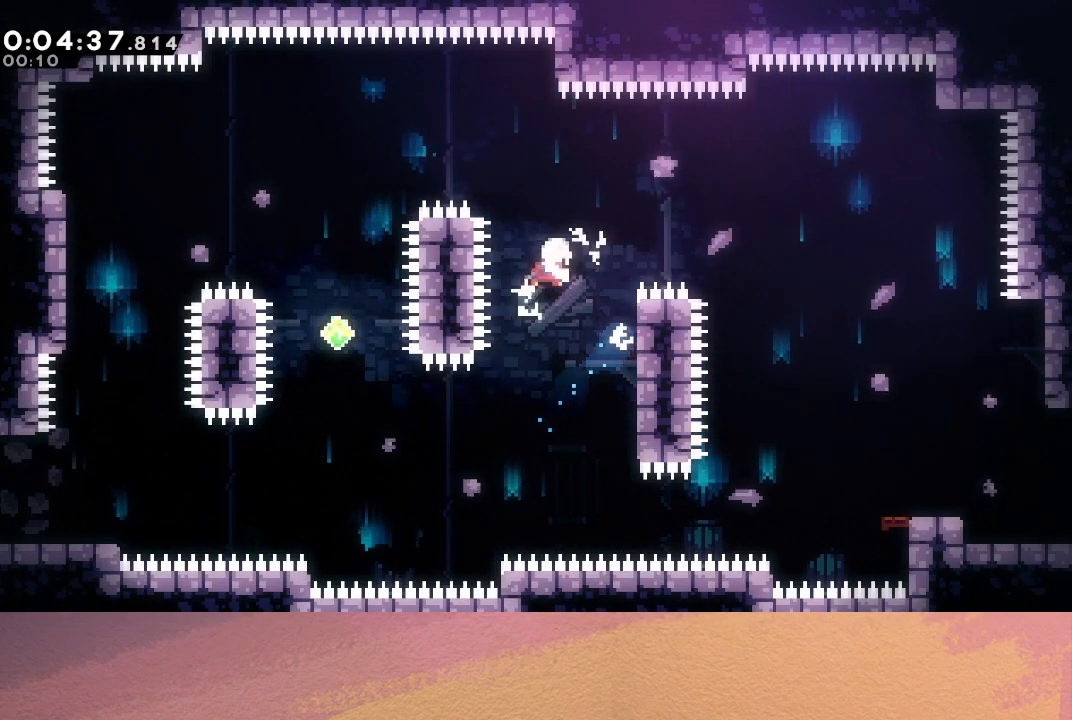
Gameplay with a controller (PlayStation layout); each line is a JSON object with the inputs held at the frame after it. "events" lists button and stick changes between this image and that frame as [ms after this image, input, new state], when the widget could be followed in between. Not read: L3 R3 right_stick.
{"buttons": ["R1", "DPAD_RIGHT"], "left_stick": "center", "events": [[100, "CROSS", "up"], [150, "CIRCLE", "up"]]}
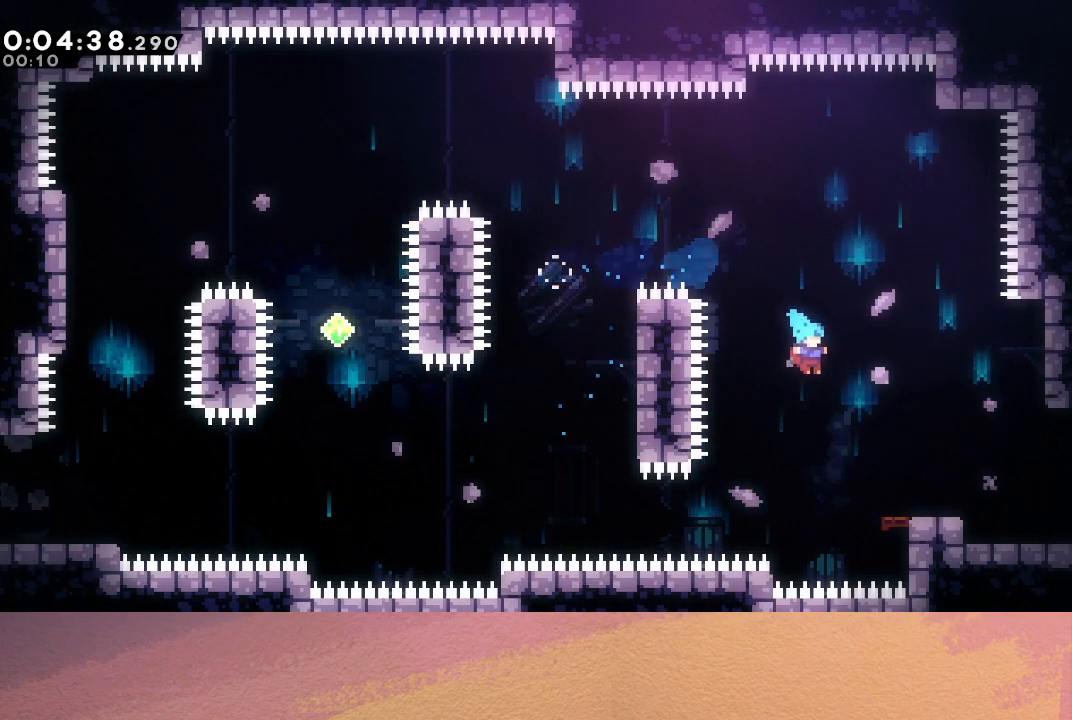
{"buttons": ["CIRCLE", "DPAD_DOWN", "DPAD_RIGHT"], "left_stick": "center", "events": [[317, "DPAD_DOWN", "down"], [333, "R1", "up"], [350, "CROSS", "down"], [383, "CIRCLE", "down"], [450, "CROSS", "up"]]}
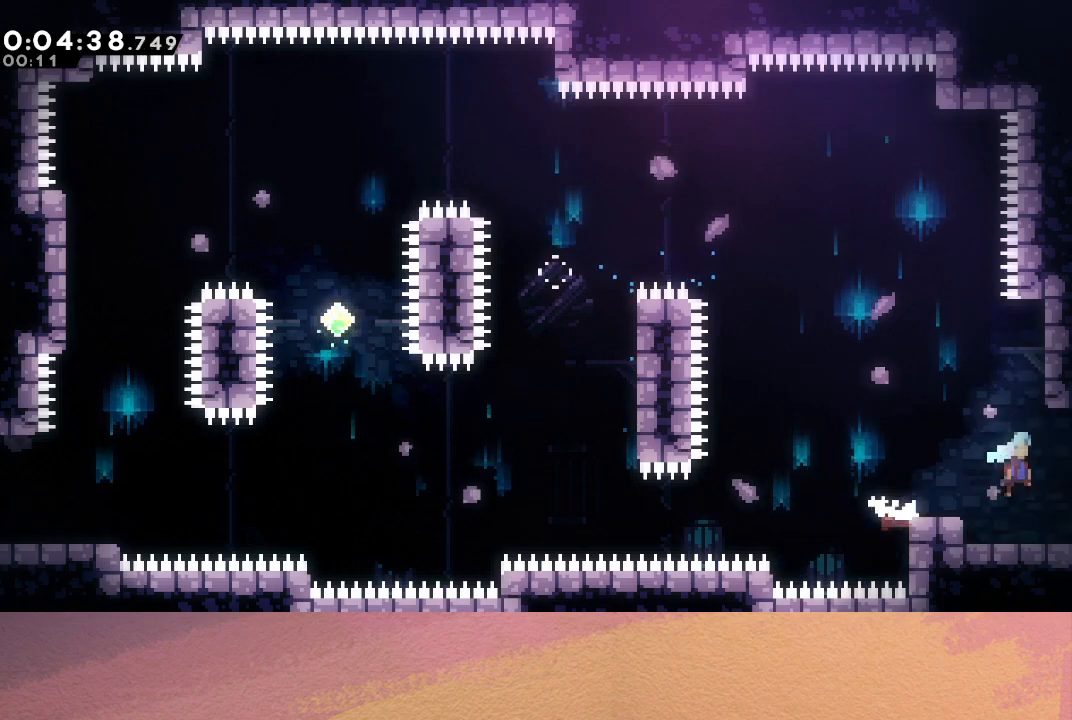
{"buttons": [], "left_stick": "center", "events": [[17, "CIRCLE", "up"], [67, "DPAD_RIGHT", "up"], [83, "DPAD_DOWN", "up"]]}
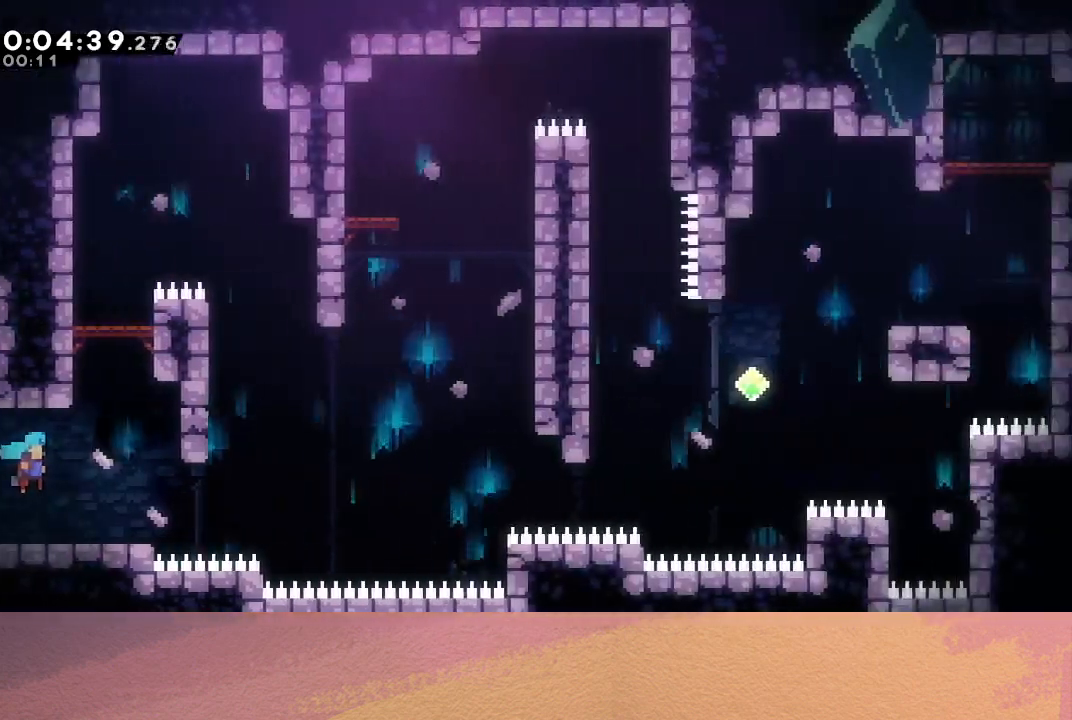
{"buttons": ["CIRCLE", "DPAD_DOWN", "DPAD_RIGHT"], "left_stick": "center", "events": [[200, "DPAD_DOWN", "down"], [200, "DPAD_RIGHT", "down"], [250, "CROSS", "down"], [367, "CROSS", "up"], [467, "CIRCLE", "down"]]}
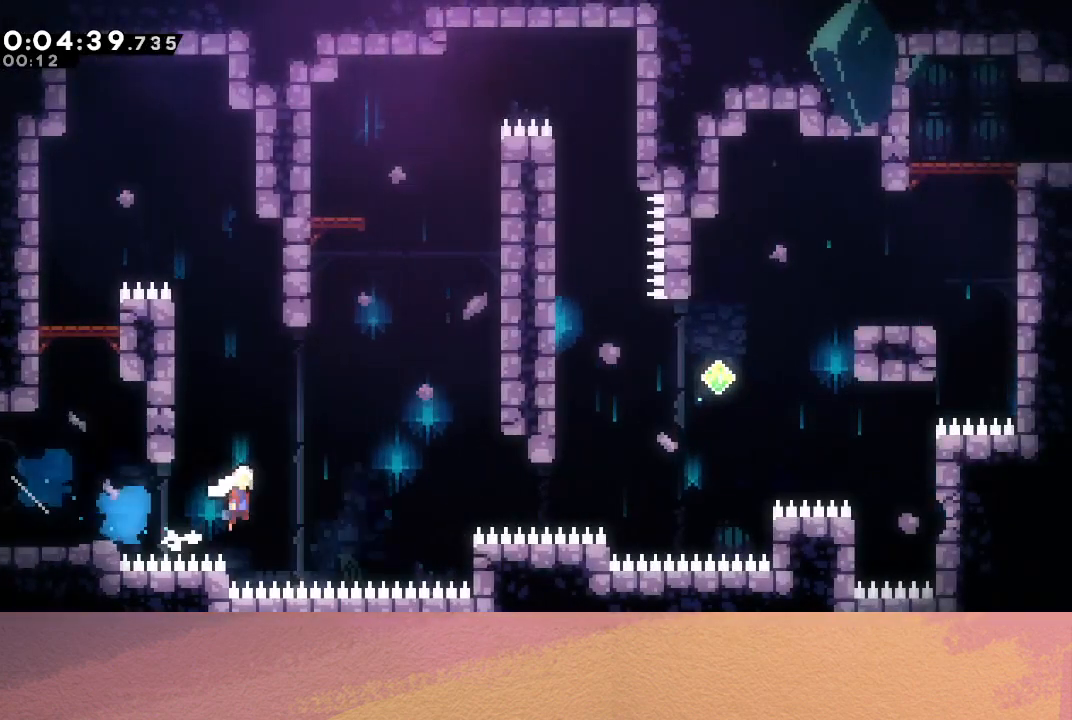
{"buttons": ["CROSS", "CIRCLE", "DPAD_UP", "DPAD_RIGHT"], "left_stick": "center", "events": [[50, "DPAD_DOWN", "up"], [367, "DPAD_UP", "down"], [383, "CROSS", "down"]]}
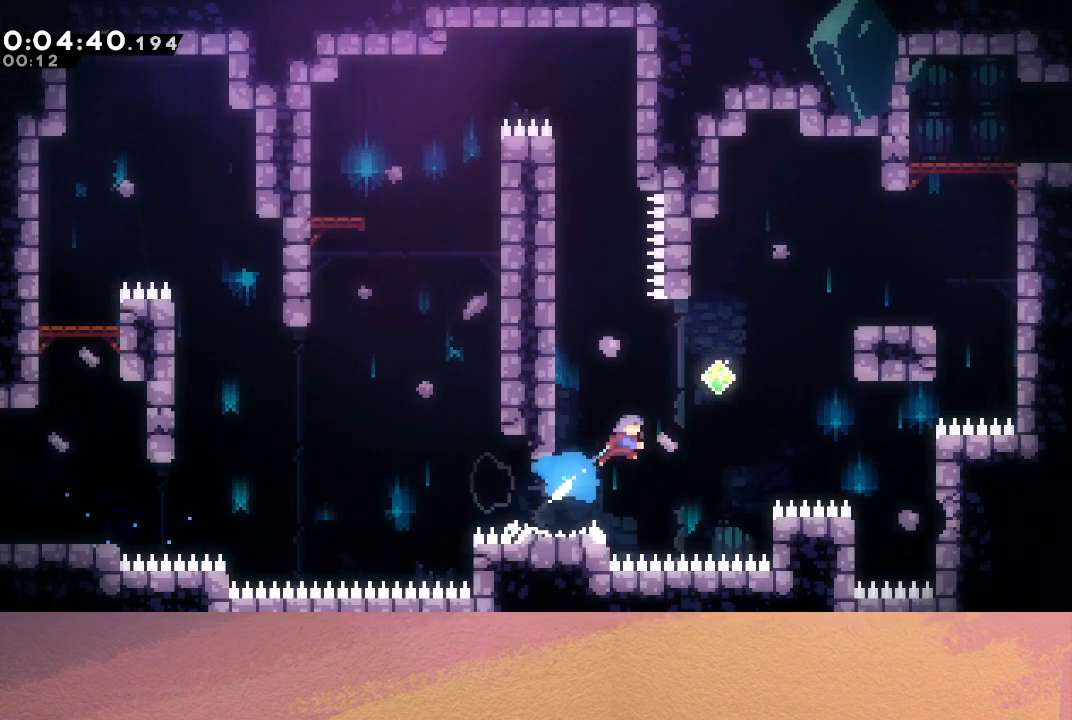
{"buttons": ["DPAD_RIGHT"], "left_stick": "center", "events": [[17, "CROSS", "up"], [50, "CIRCLE", "up"], [67, "DPAD_UP", "up"], [200, "CROSS", "down"], [300, "CROSS", "up"]]}
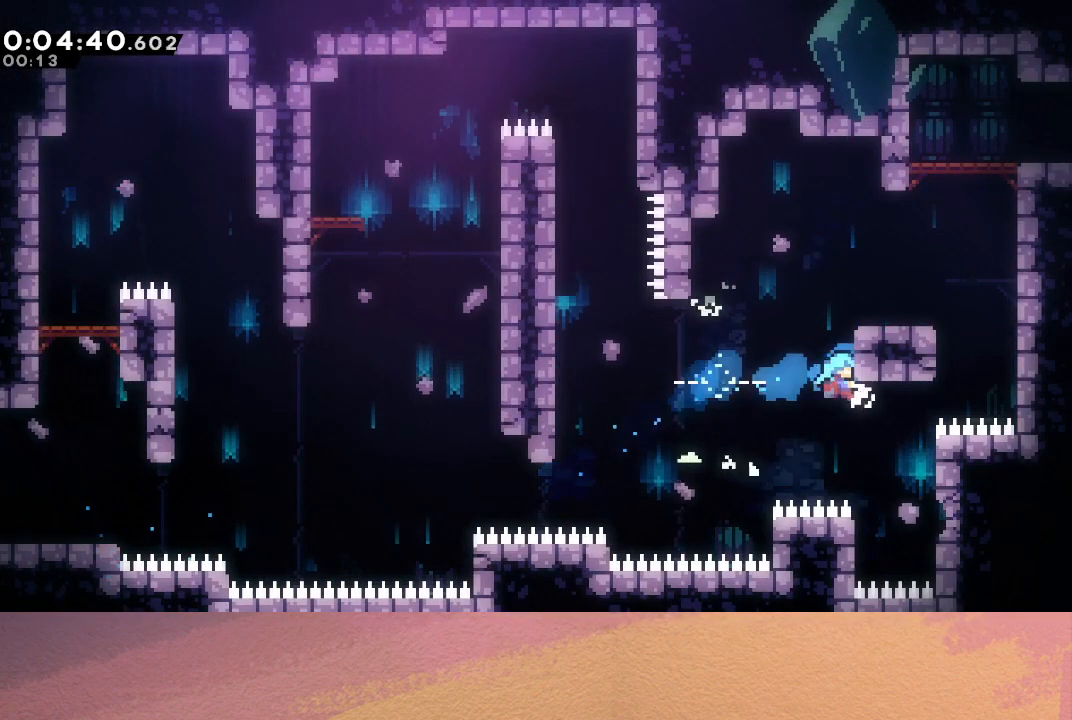
{"buttons": ["R1", "DPAD_RIGHT"], "left_stick": "center", "events": [[350, "R1", "down"]]}
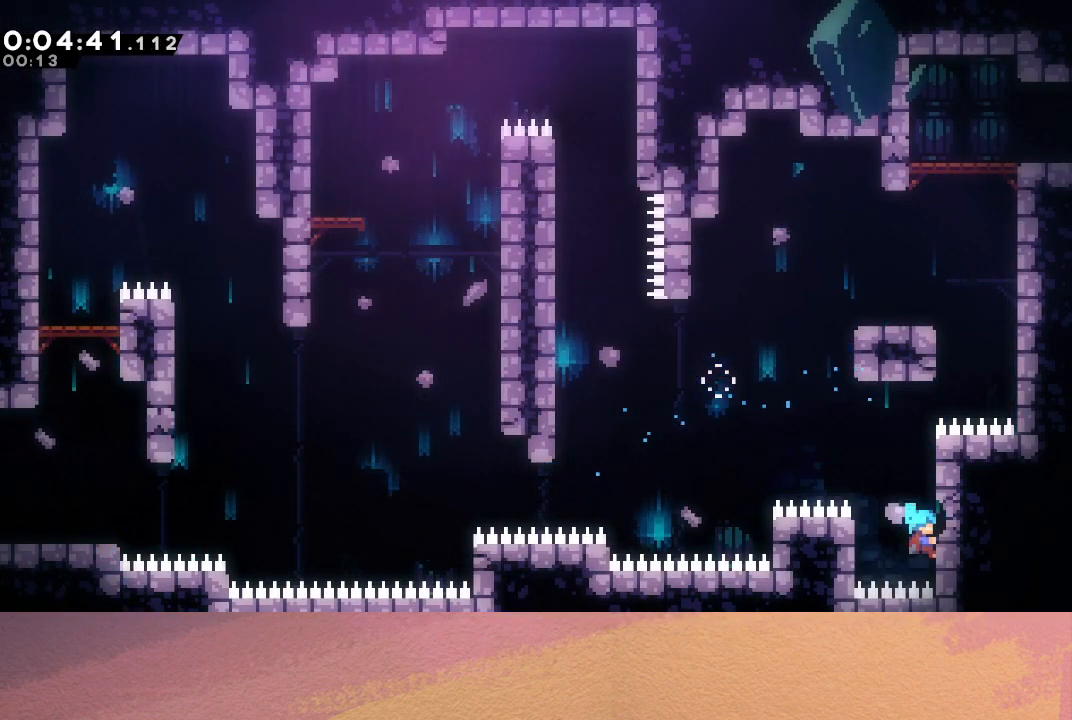
{"buttons": ["R1", "DPAD_RIGHT"], "left_stick": "center", "events": [[33, "DPAD_UP", "down"], [200, "DPAD_UP", "up"], [233, "CROSS", "down"], [383, "CROSS", "up"]]}
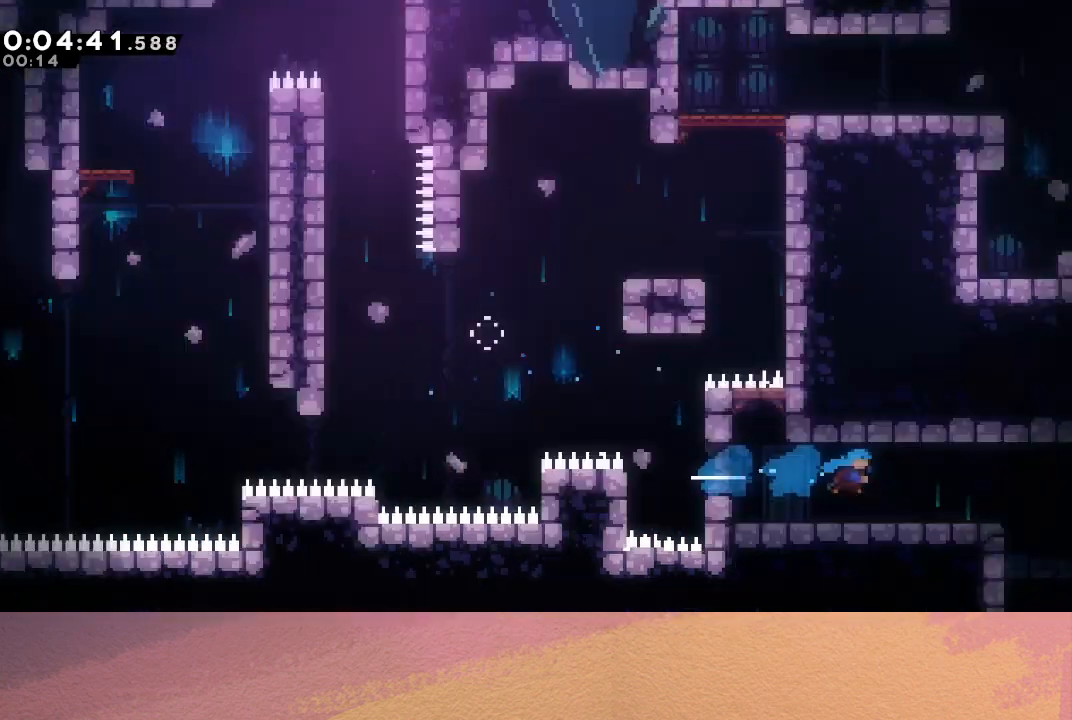
{"buttons": ["DPAD_RIGHT"], "left_stick": "center", "events": [[67, "CROSS", "down"], [117, "R1", "up"], [133, "CROSS", "up"]]}
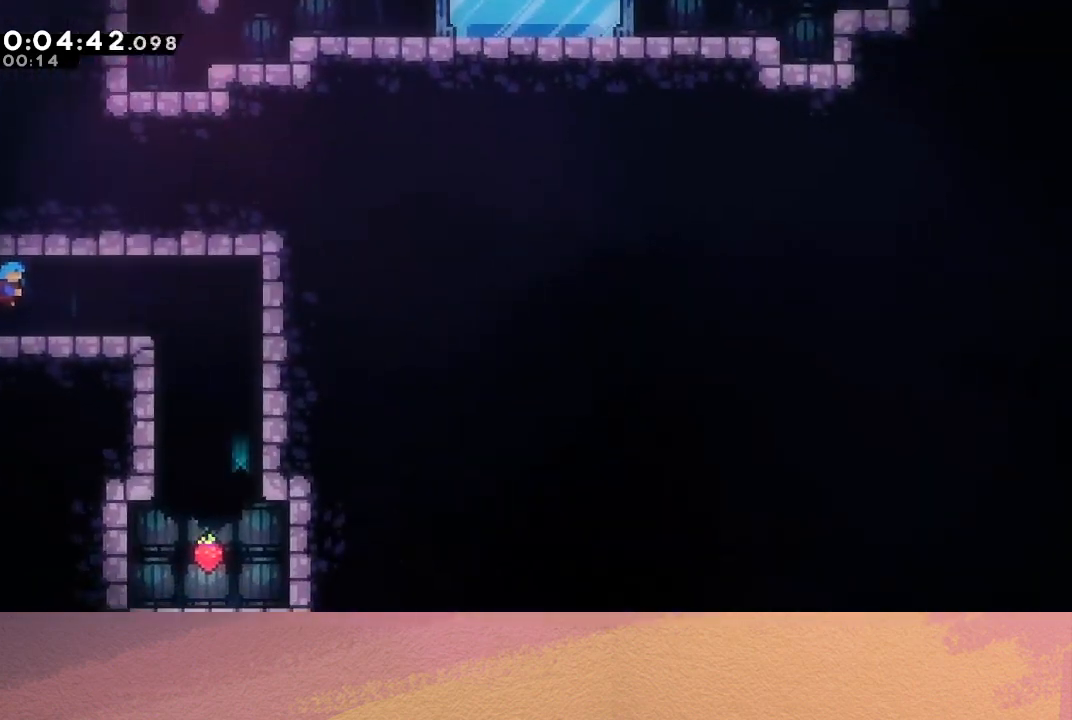
{"buttons": ["DPAD_RIGHT"], "left_stick": "center", "events": []}
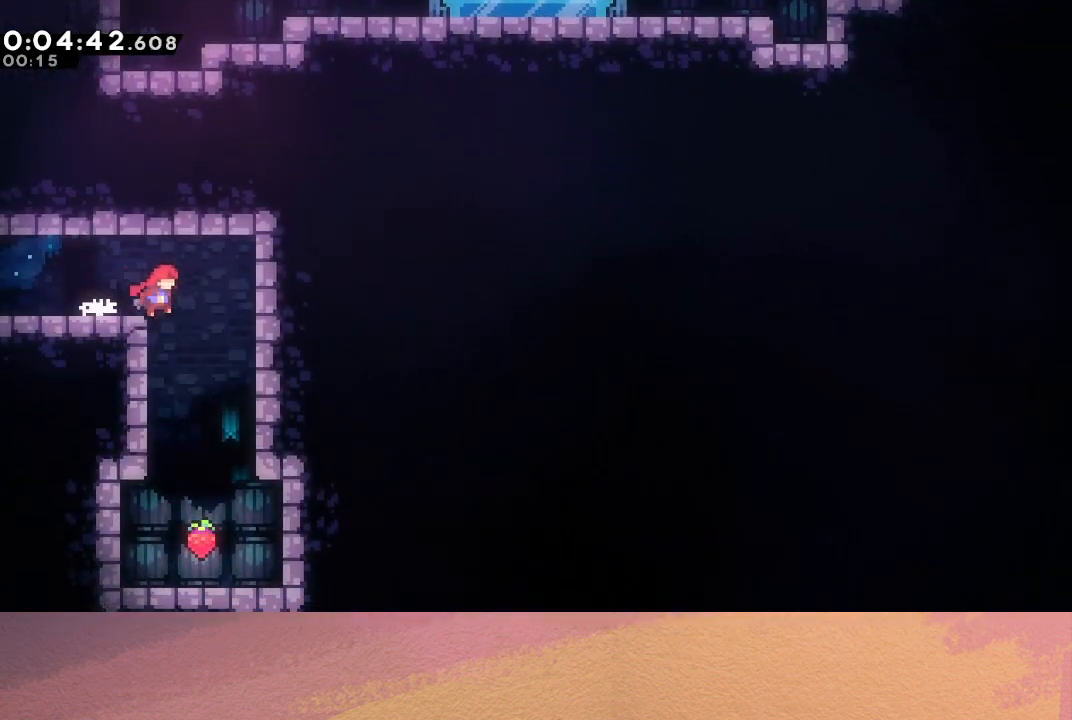
{"buttons": [], "left_stick": "center", "events": [[33, "DPAD_DOWN", "down"], [50, "DPAD_RIGHT", "up"], [100, "CROSS", "down"], [250, "CROSS", "up"], [417, "DPAD_DOWN", "up"], [417, "DPAD_RIGHT", "down"], [500, "DPAD_RIGHT", "up"]]}
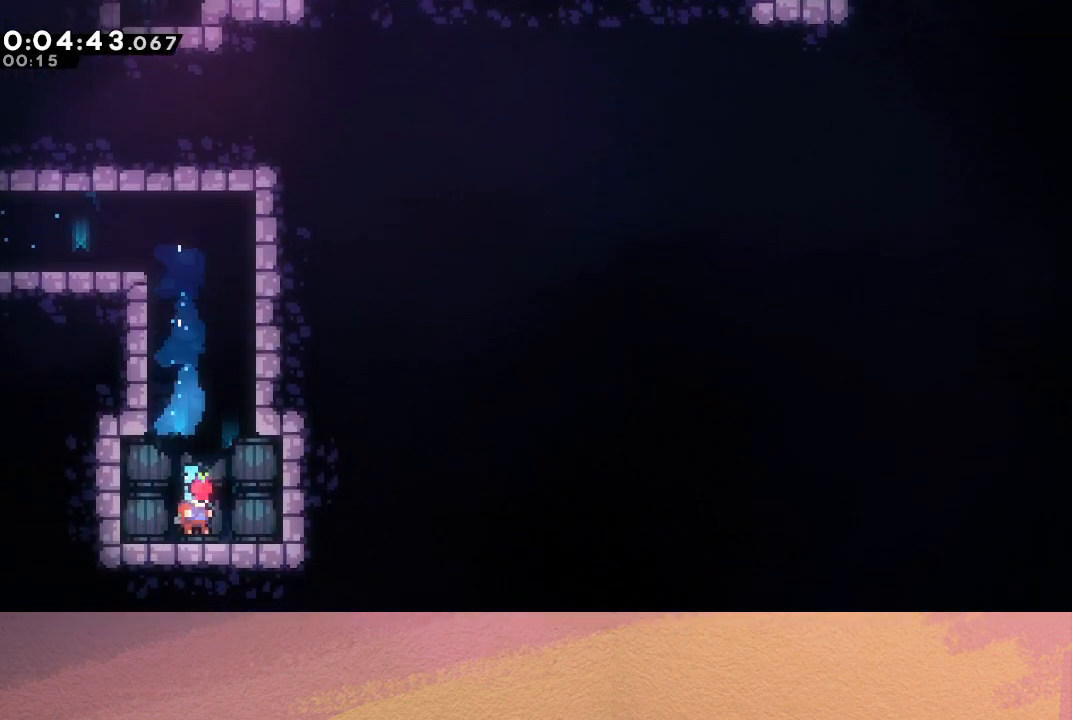
{"buttons": ["CIRCLE", "DPAD_UP", "DPAD_LEFT"], "left_stick": "center", "events": [[67, "DPAD_RIGHT", "down"], [100, "CIRCLE", "down"], [183, "CIRCLE", "up"], [183, "DPAD_UP", "down"], [200, "DPAD_RIGHT", "up"], [283, "CROSS", "down"], [383, "CROSS", "up"], [433, "DPAD_LEFT", "down"], [500, "CIRCLE", "down"]]}
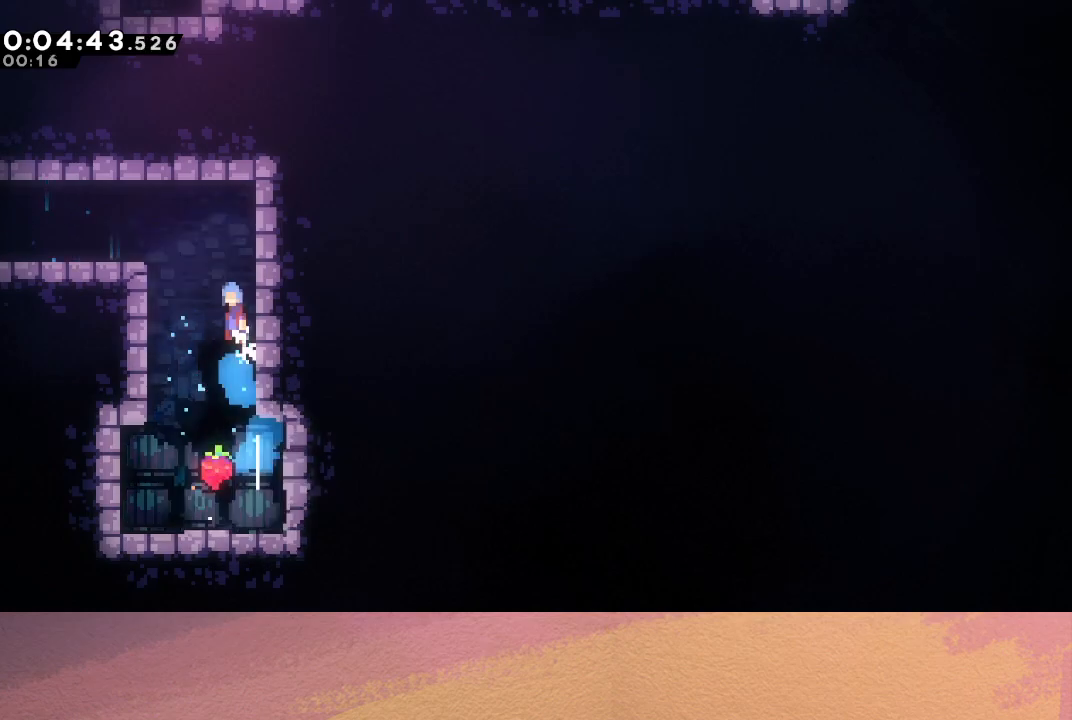
{"buttons": [], "left_stick": "center", "events": [[150, "R1", "down"], [167, "TRIANGLE", "down"], [317, "CIRCLE", "up"], [317, "DPAD_LEFT", "up"], [317, "TRIANGLE", "up"], [350, "DPAD_UP", "up"], [367, "R1", "up"]]}
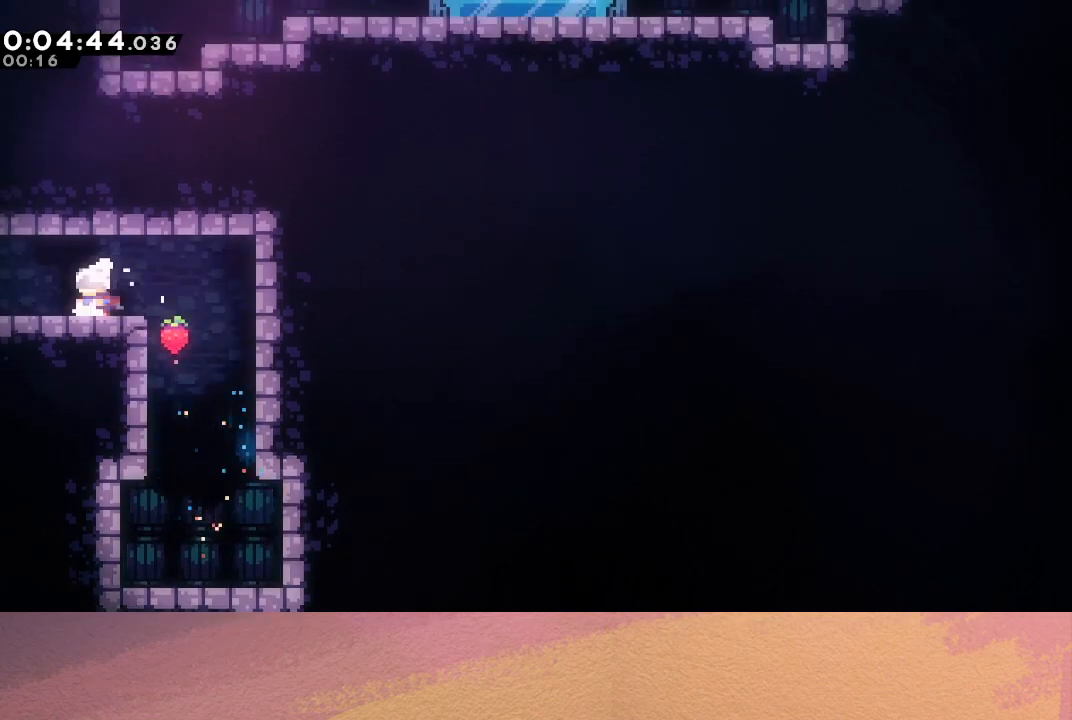
{"buttons": ["DPAD_LEFT"], "left_stick": "center", "events": [[67, "DPAD_DOWN", "down"], [67, "DPAD_LEFT", "down"], [100, "CROSS", "down"], [133, "CIRCLE", "down"], [167, "CROSS", "up"], [200, "CIRCLE", "up"], [250, "DPAD_DOWN", "up"]]}
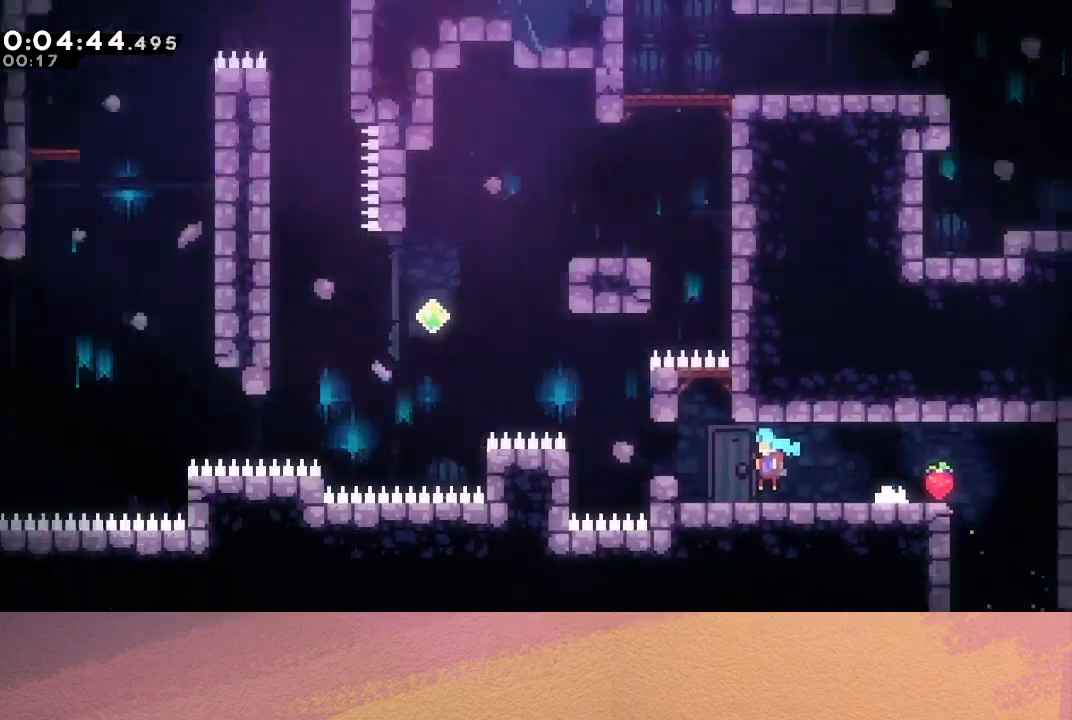
{"buttons": ["DPAD_LEFT"], "left_stick": "center", "events": []}
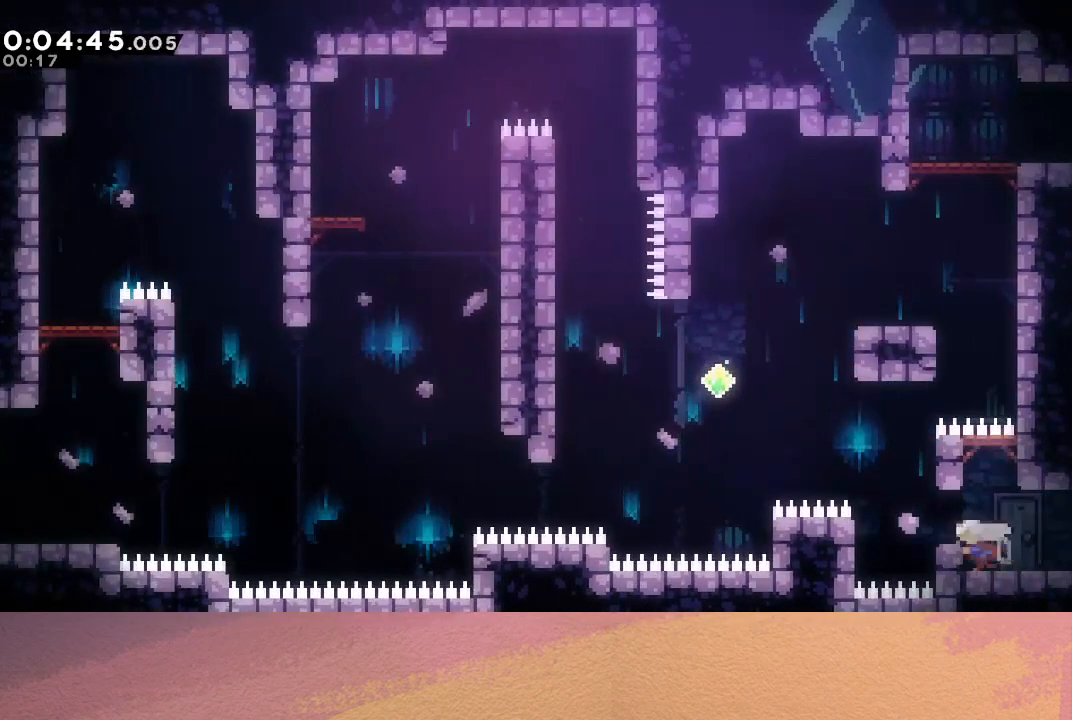
{"buttons": ["CIRCLE", "DPAD_UP", "DPAD_RIGHT"], "left_stick": "center", "events": [[17, "DPAD_LEFT", "up"], [83, "DPAD_UP", "down"], [133, "CROSS", "down"], [250, "CROSS", "up"], [383, "CIRCLE", "down"], [450, "DPAD_RIGHT", "down"]]}
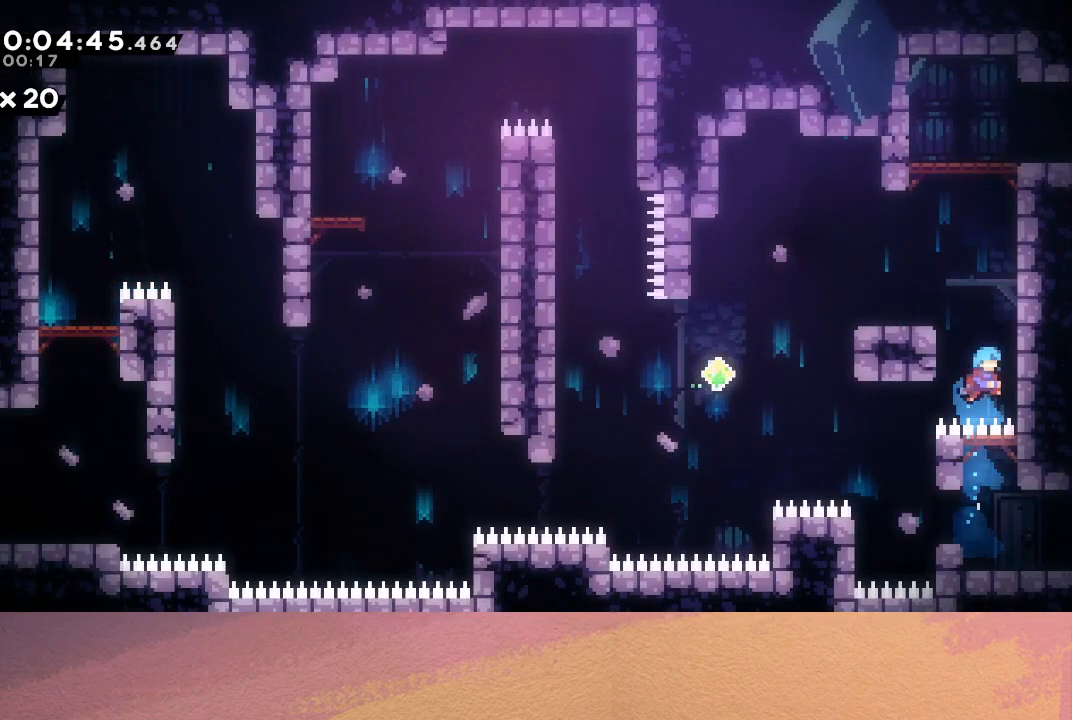
{"buttons": ["CIRCLE", "R1", "DPAD_UP", "DPAD_RIGHT"], "left_stick": "center", "events": [[33, "R1", "down"], [200, "TRIANGLE", "down"], [300, "TRIANGLE", "up"], [383, "TRIANGLE", "down"], [467, "TRIANGLE", "up"]]}
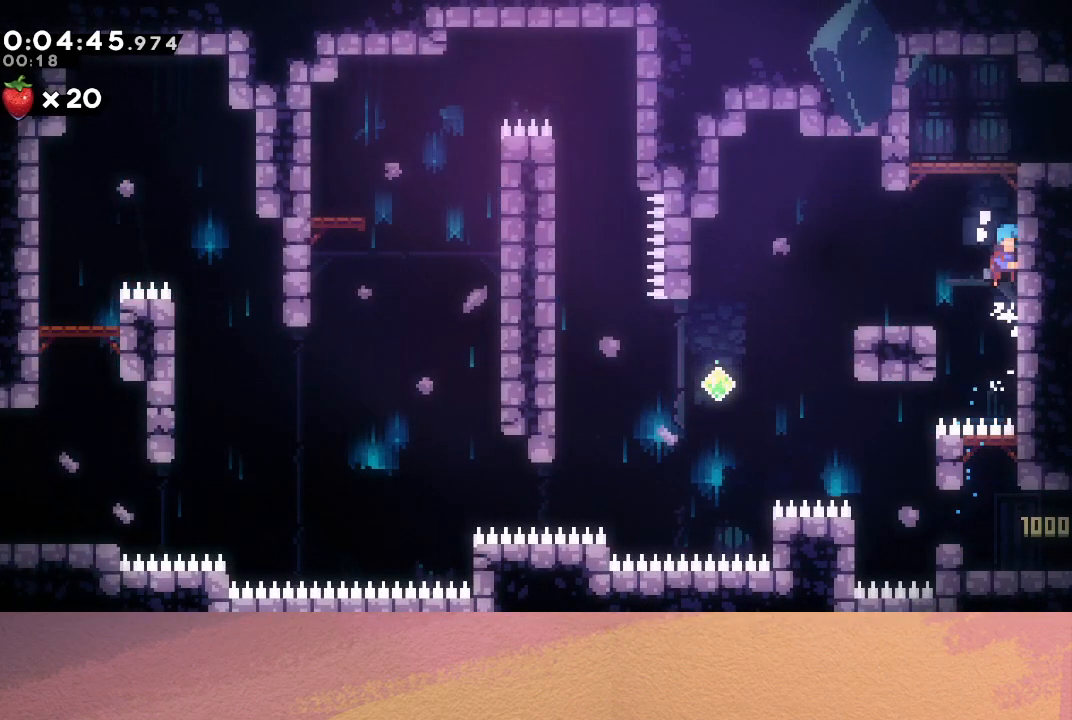
{"buttons": ["R1", "DPAD_UP", "DPAD_RIGHT"], "left_stick": "center", "events": [[33, "TRIANGLE", "down"], [117, "TRIANGLE", "up"], [133, "CIRCLE", "up"], [150, "CIRCLE", "down"], [200, "TRIANGLE", "down"], [450, "TRIANGLE", "up"], [467, "CIRCLE", "up"]]}
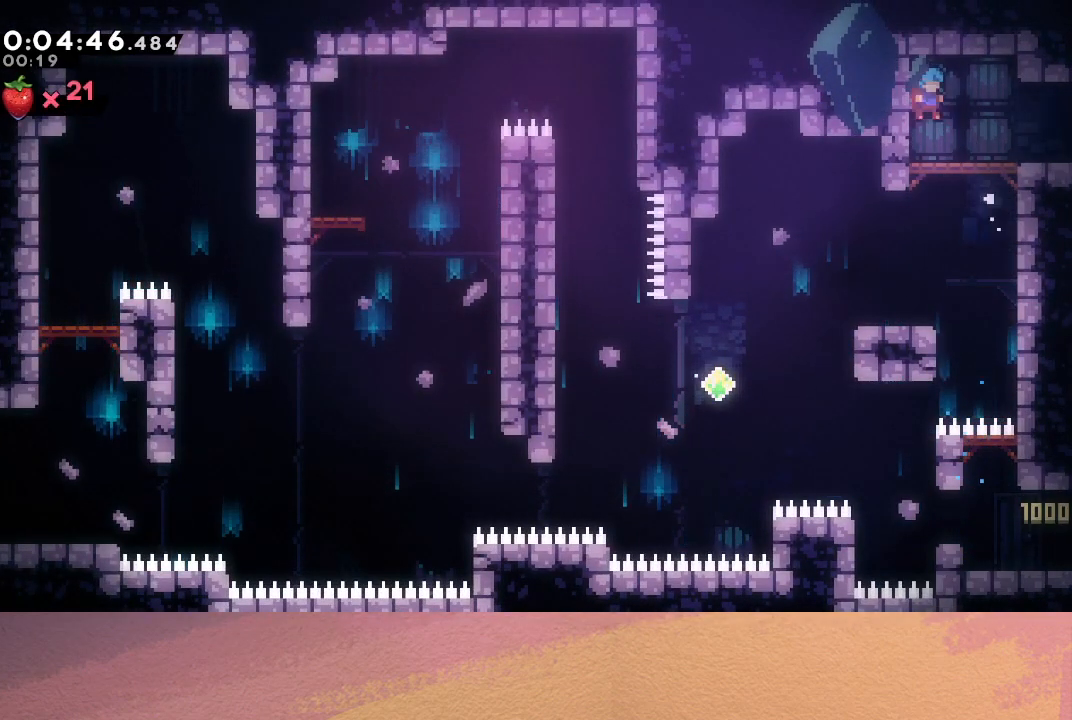
{"buttons": ["CIRCLE", "DPAD_DOWN", "DPAD_RIGHT"], "left_stick": "center", "events": [[50, "R1", "up"], [83, "DPAD_UP", "up"], [250, "CROSS", "down"], [250, "DPAD_DOWN", "down"], [367, "CROSS", "up"], [433, "CIRCLE", "down"]]}
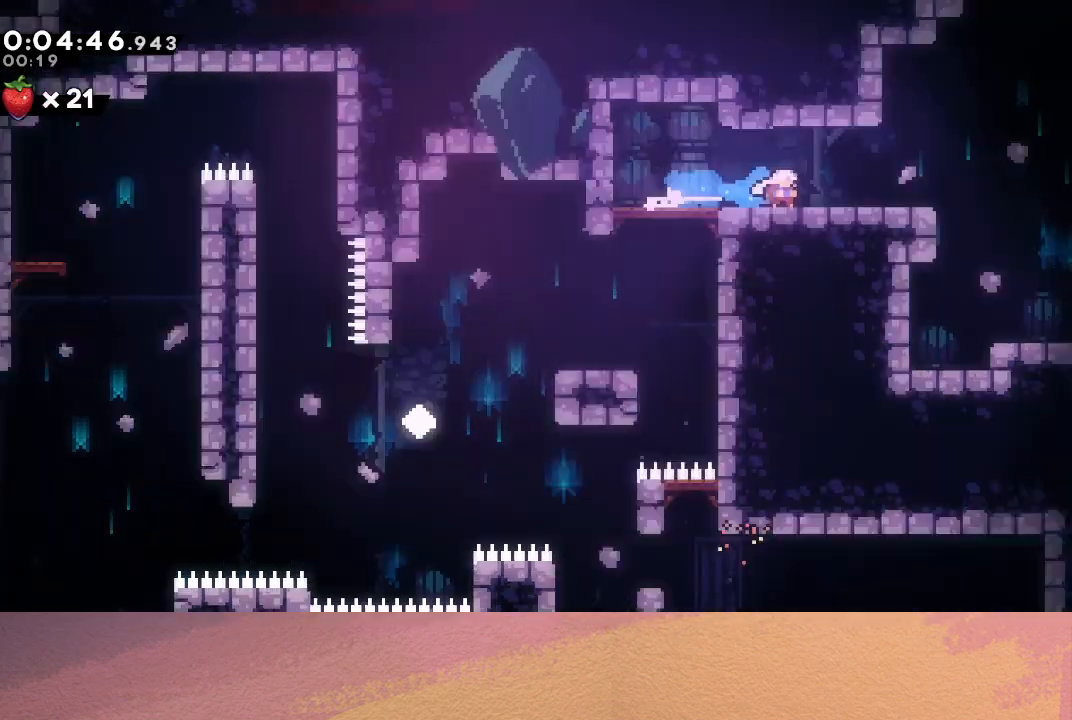
{"buttons": ["DPAD_RIGHT"], "left_stick": "center", "events": [[50, "DPAD_DOWN", "up"], [333, "CIRCLE", "up"]]}
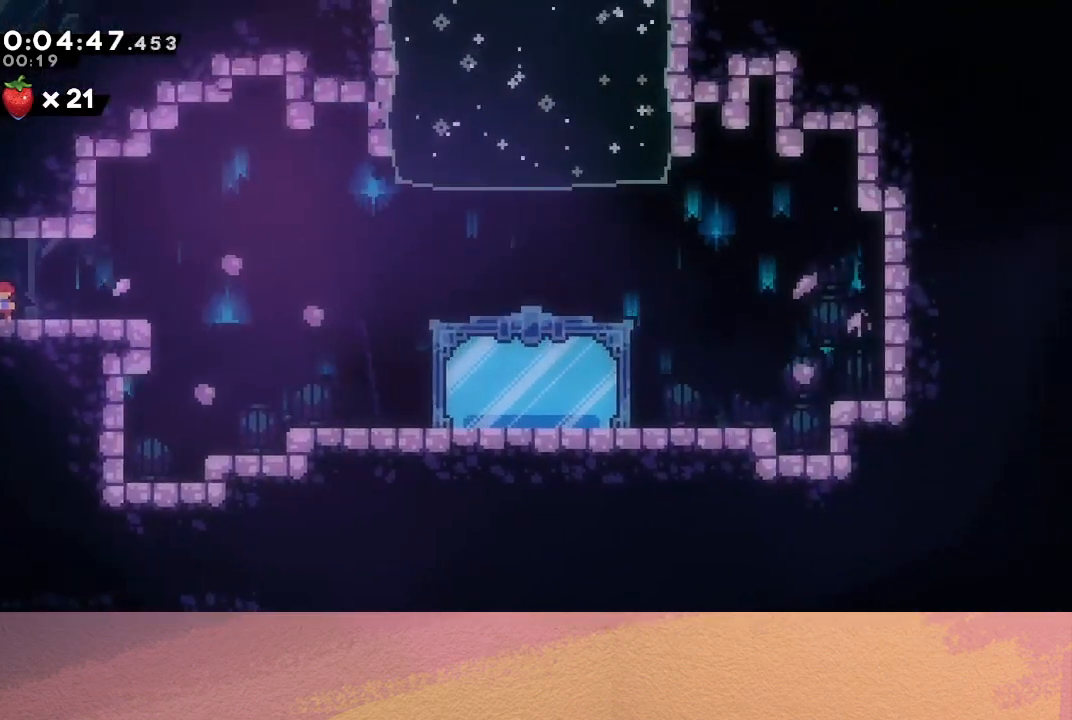
{"buttons": ["CIRCLE", "DPAD_RIGHT"], "left_stick": "center", "events": [[83, "CIRCLE", "down"]]}
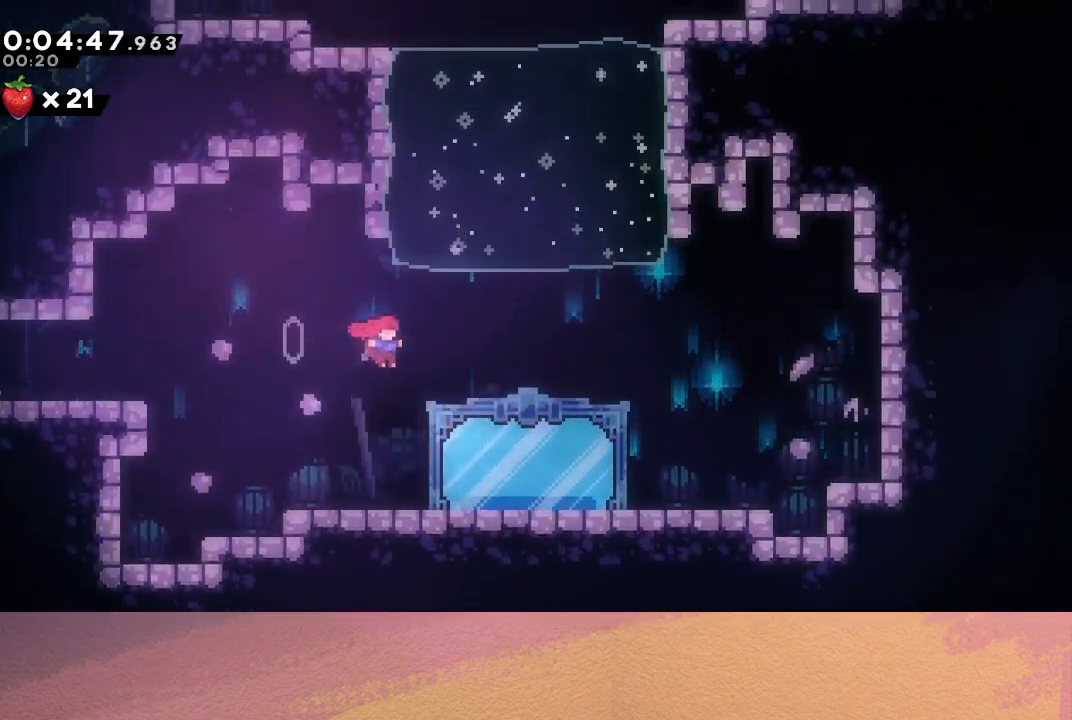
{"buttons": [], "left_stick": "center", "events": [[133, "DPAD_RIGHT", "up"], [133, "DPAD_UP", "down"], [150, "CROSS", "down"], [150, "DPAD_LEFT", "down"], [283, "CROSS", "up"], [317, "CIRCLE", "up"], [450, "DPAD_LEFT", "up"], [450, "DPAD_UP", "up"]]}
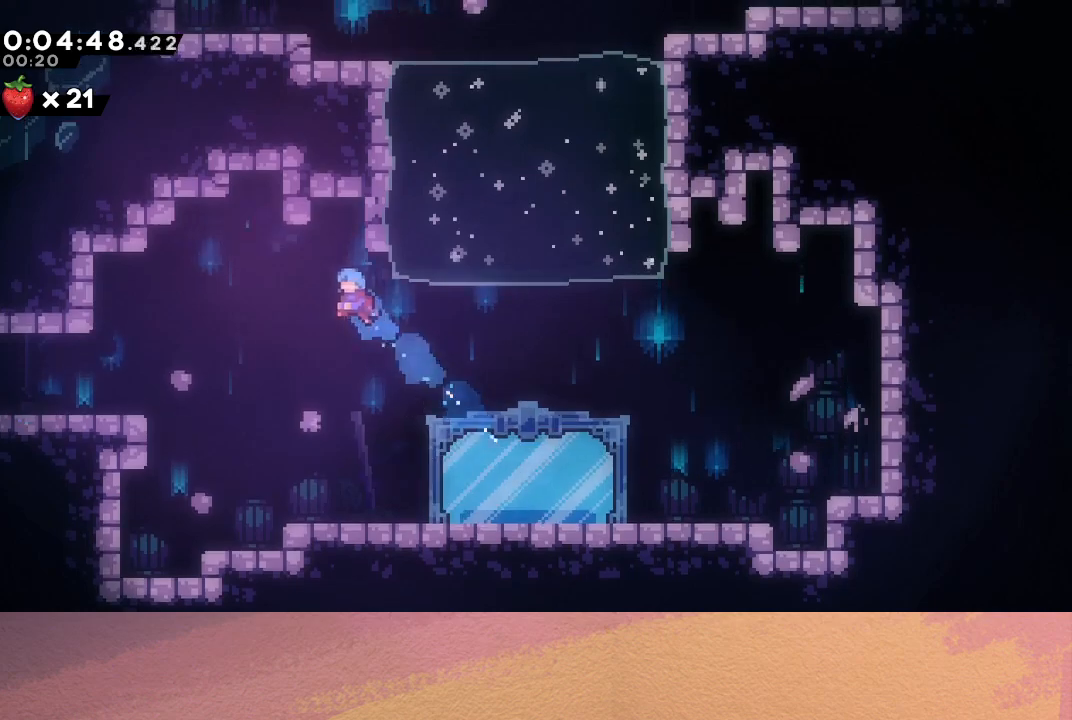
{"buttons": [], "left_stick": "center", "events": [[67, "L2", "down"], [117, "DPAD_DOWN", "down"], [183, "CIRCLE", "down"], [233, "L2", "up"], [267, "DPAD_DOWN", "up"], [300, "CIRCLE", "up"]]}
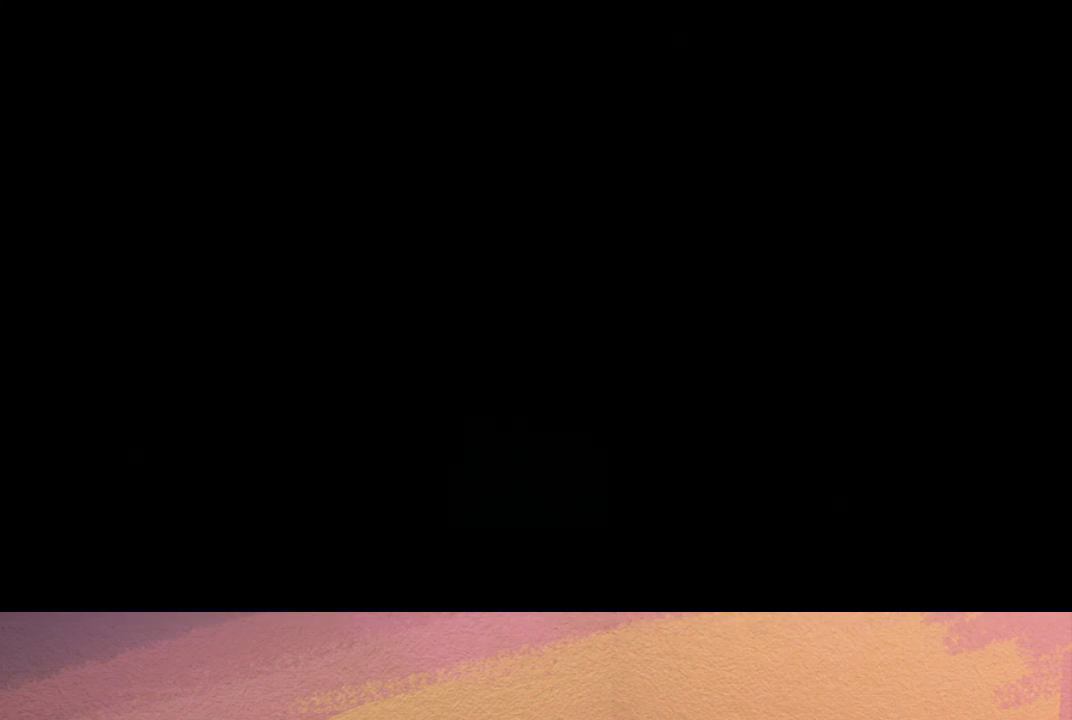
{"buttons": ["CROSS", "DPAD_UP"], "left_stick": "center", "events": [[33, "DPAD_DOWN", "down"], [167, "DPAD_DOWN", "up"], [250, "DPAD_UP", "down"], [300, "CROSS", "down"], [383, "CROSS", "up"], [450, "CROSS", "down"]]}
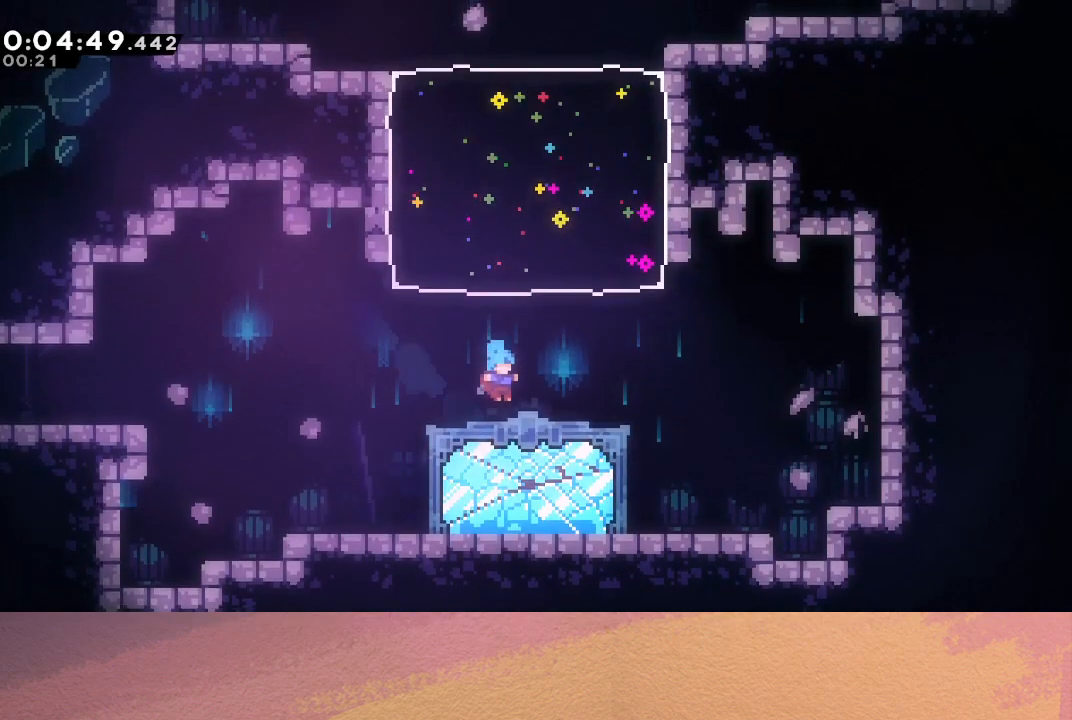
{"buttons": ["CIRCLE"], "left_stick": "center", "events": [[33, "CROSS", "up"], [133, "DPAD_UP", "up"], [200, "DPAD_LEFT", "down"], [367, "CIRCLE", "down"], [367, "DPAD_LEFT", "up"]]}
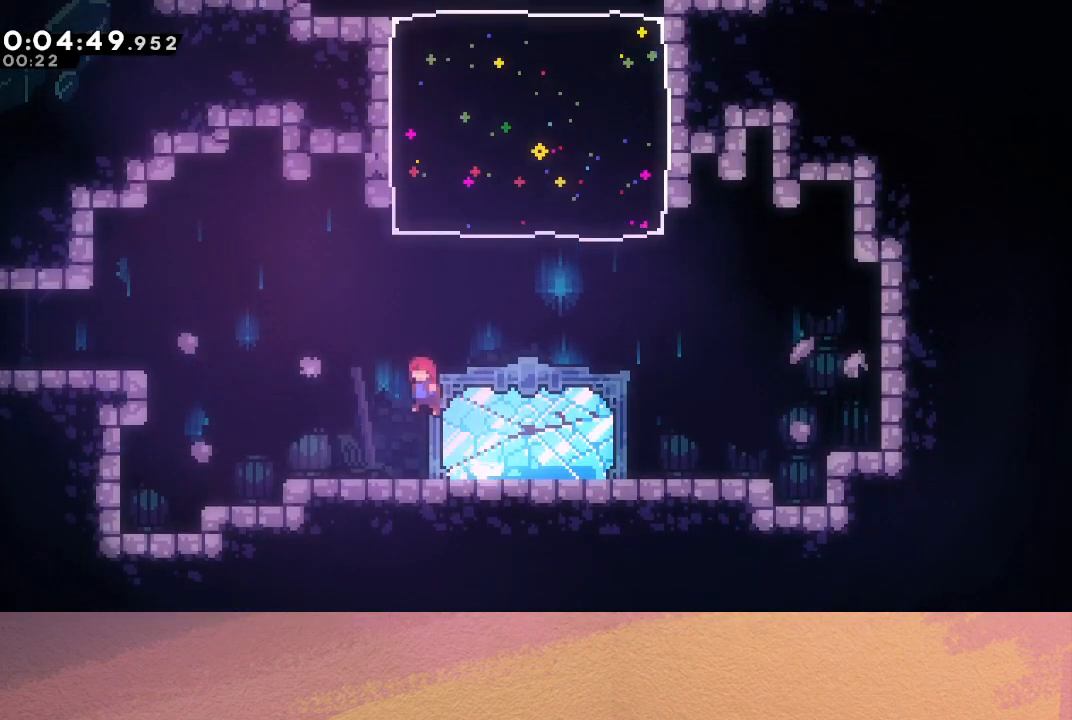
{"buttons": [], "left_stick": "center", "events": [[17, "DPAD_UP", "down"], [33, "CROSS", "down"], [217, "CROSS", "up"], [250, "CIRCLE", "up"], [250, "DPAD_UP", "up"]]}
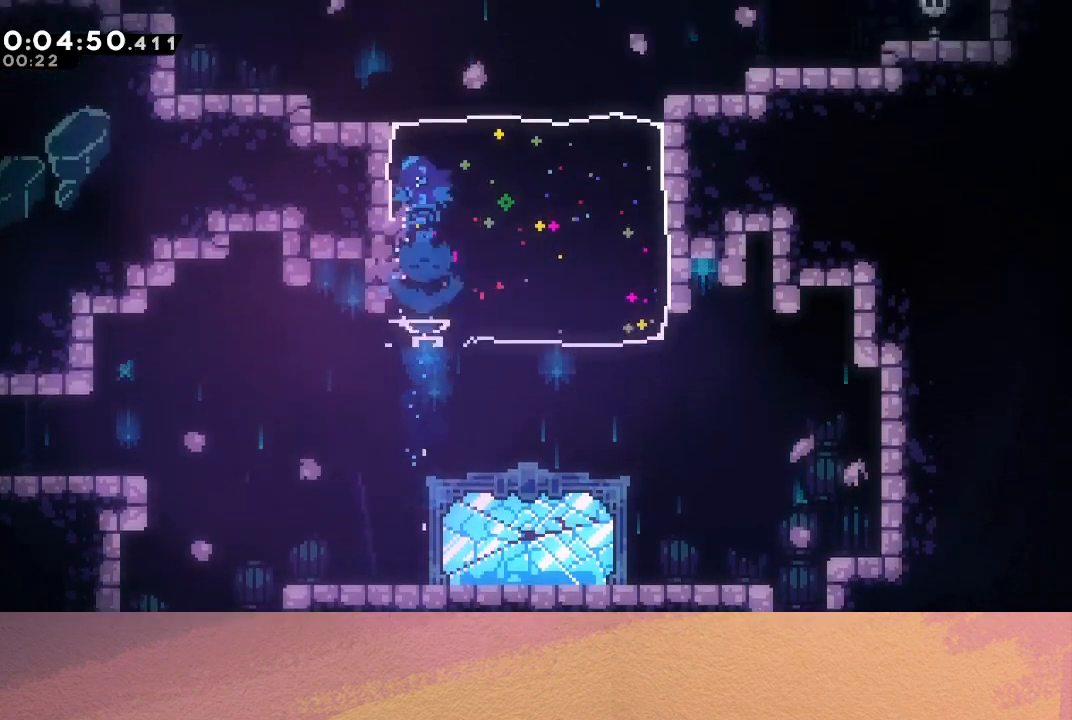
{"buttons": ["DPAD_LEFT"], "left_stick": "center", "events": [[150, "DPAD_LEFT", "down"], [167, "CROSS", "down"], [317, "CROSS", "up"]]}
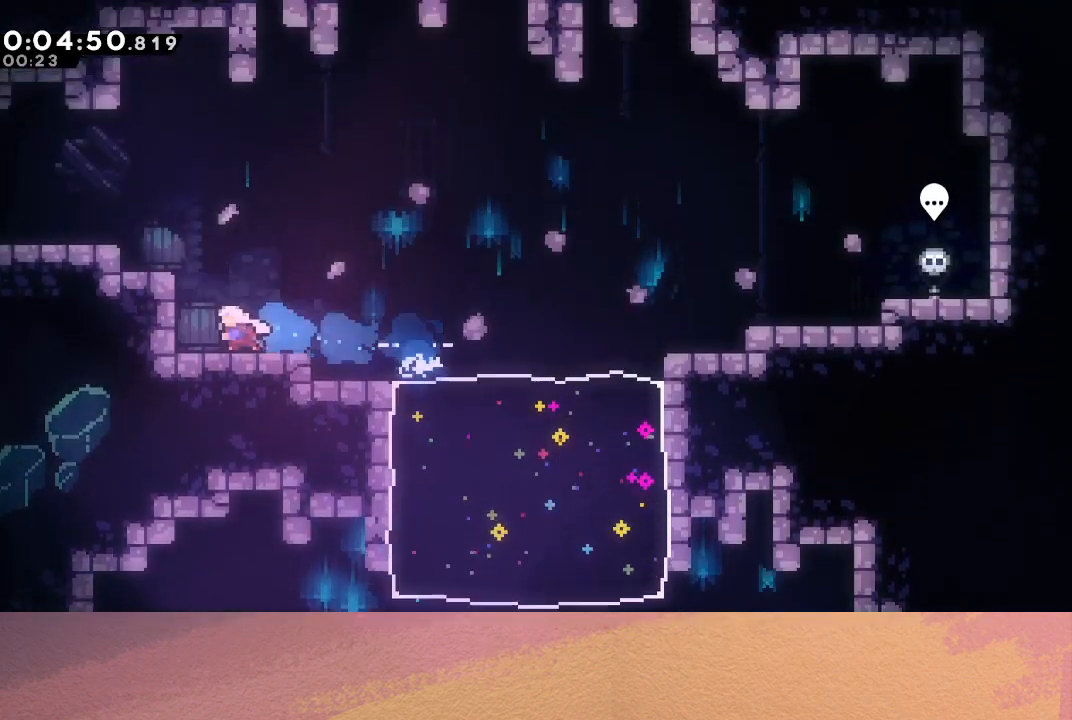
{"buttons": ["DPAD_LEFT"], "left_stick": "center", "events": [[50, "CROSS", "down"], [50, "DPAD_UP", "down"], [217, "CROSS", "up"], [217, "DPAD_UP", "up"]]}
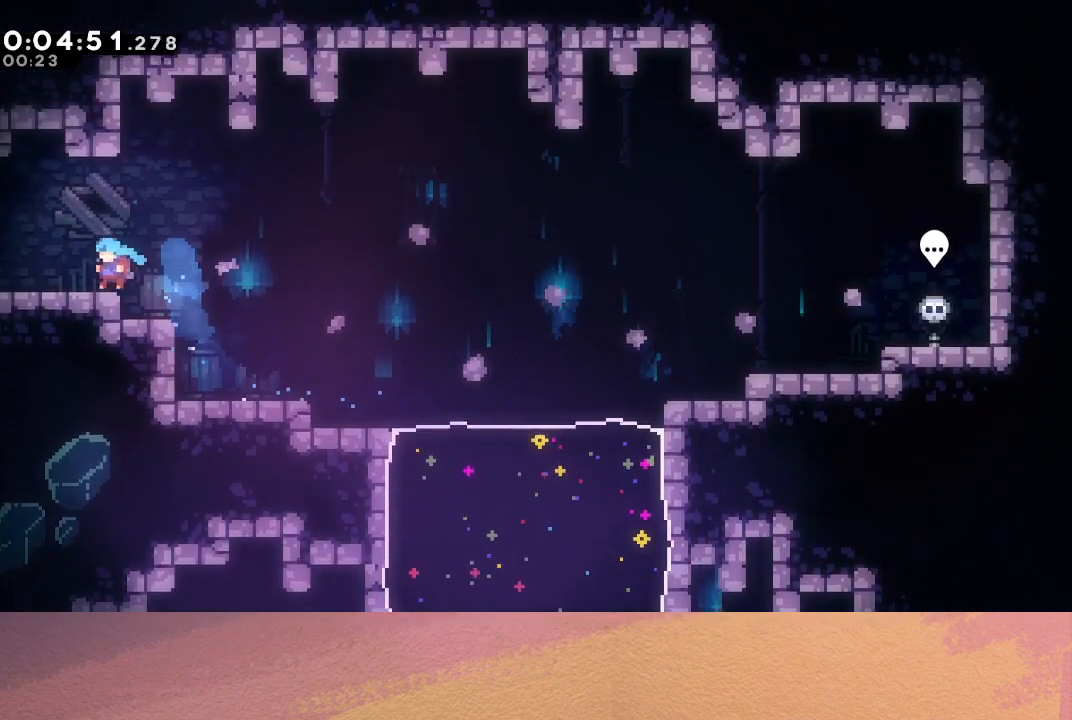
{"buttons": ["DPAD_DOWN"], "left_stick": "center", "events": [[33, "DPAD_DOWN", "down"], [50, "CROSS", "down"], [117, "CIRCLE", "down"], [167, "CROSS", "up"], [250, "CIRCLE", "up"], [367, "DPAD_LEFT", "up"]]}
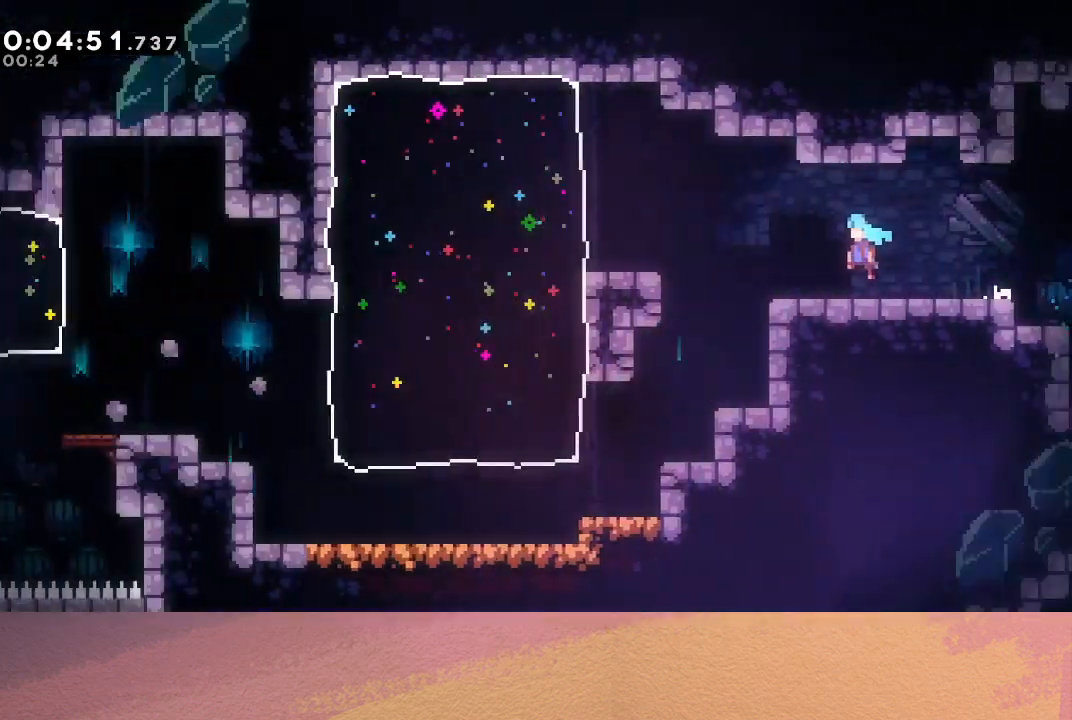
{"buttons": ["DPAD_DOWN"], "left_stick": "center", "events": []}
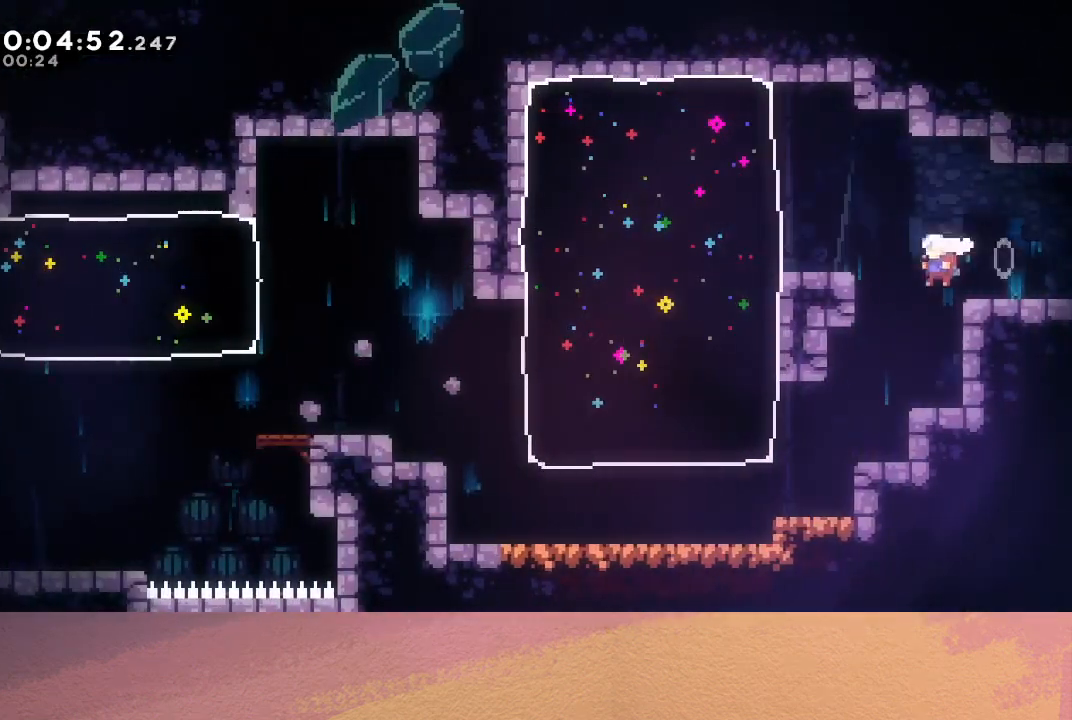
{"buttons": ["DPAD_LEFT"], "left_stick": "center", "events": [[233, "DPAD_DOWN", "up"], [267, "DPAD_LEFT", "down"], [300, "CROSS", "down"], [467, "CROSS", "up"]]}